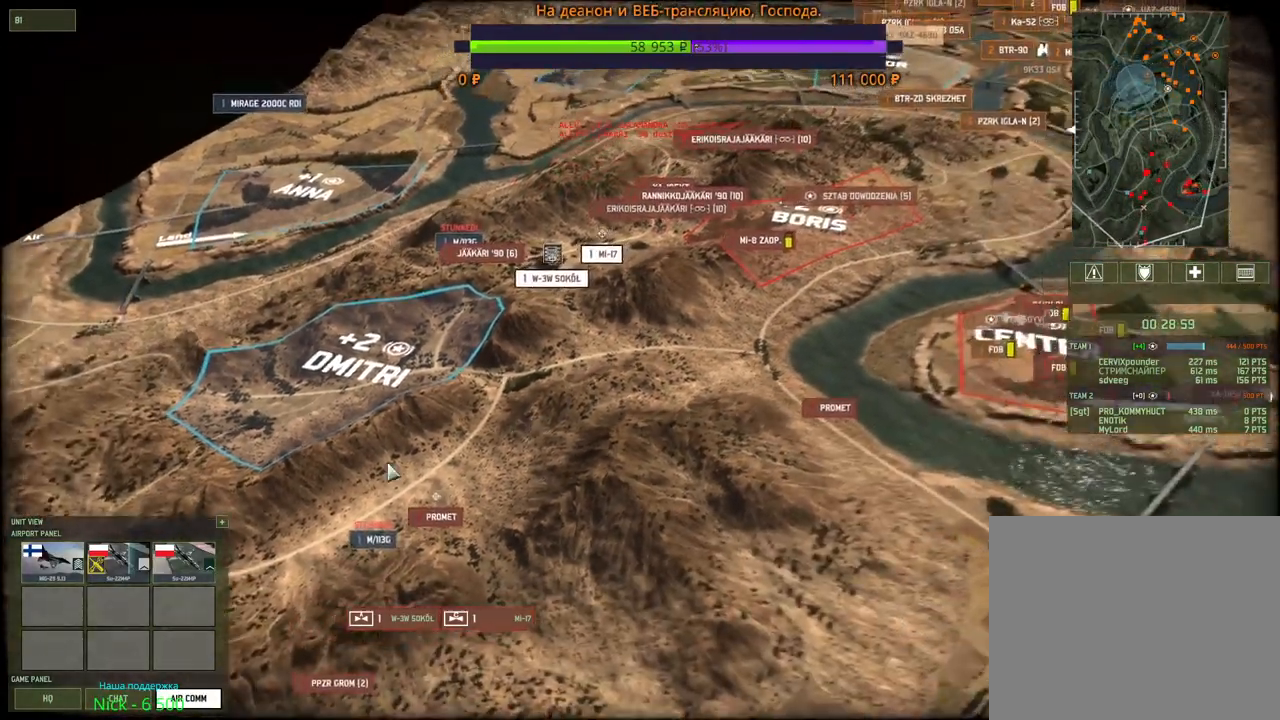
Gameplay with keyboard and mouse; each line is a JSON object with the keys and mouse buttons held at the frame after it. "events" lists presses ("down") and releases ("up") of "1", "2", "3", "4", "5", "6", "a", "alt", "b", "c", "caps_lock", "ctrl", "d", "e", "escape", "f", "f1", "f2", "f3", "f4", "f5", "f6", "g", "h", "n", "q", "r", "s", "shift", "space", "super", "t", "tab", "tilde", "v", "w", "x", "y", "z", "mouse_left", "mouse_wheel", "mouse_right", "mouse_mb4" and "mouse_mb5" between this image and that frame as [ms after this image, input, new state], when the widget could be followed in between. "mouse_left", "mouse_wheel", "mouse_right", "mouse_mb4", "mouse_mb5" = the "left", "wheel", "right", "mb4", "mb5" buttons of the "mouse" list. No other keys are recorded. "wheel" means that the mouse wheel is clicked or scrolled. Mouse movement is not recorded.
{"keys": [], "mouse": [], "events": [[184, "w", "down"], [367, "w", "up"]]}
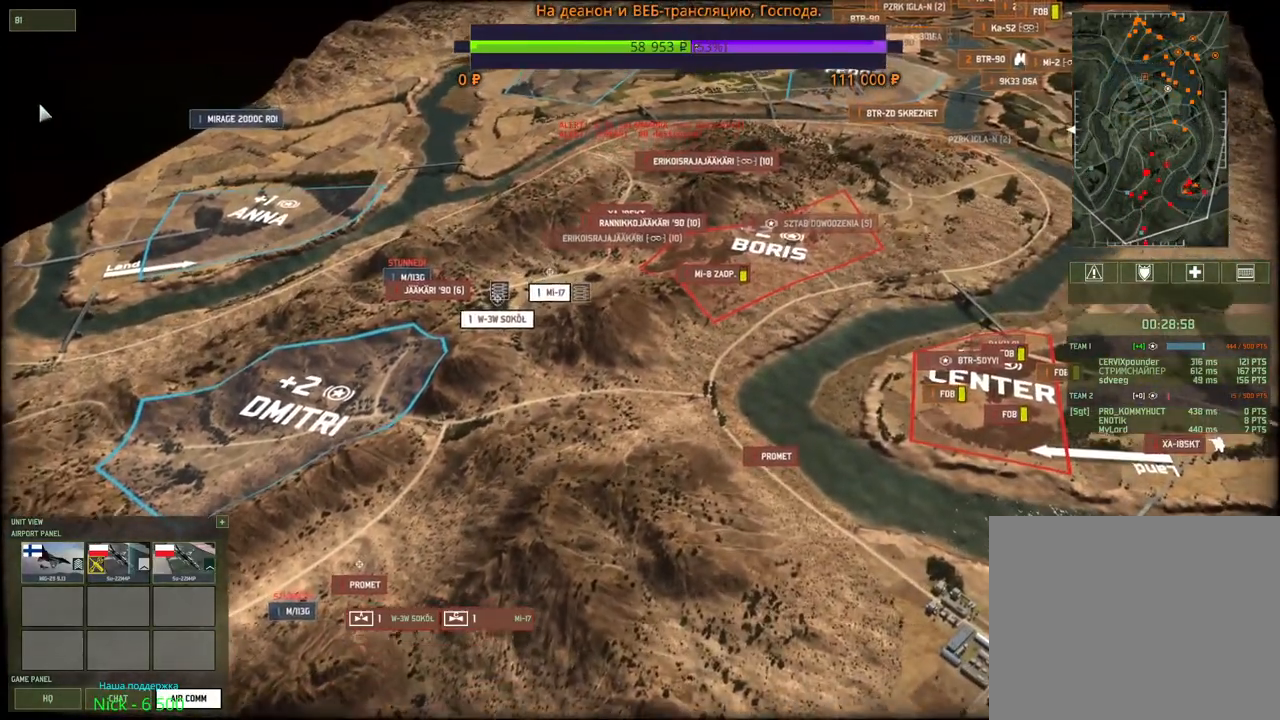
{"keys": [], "mouse": [], "events": []}
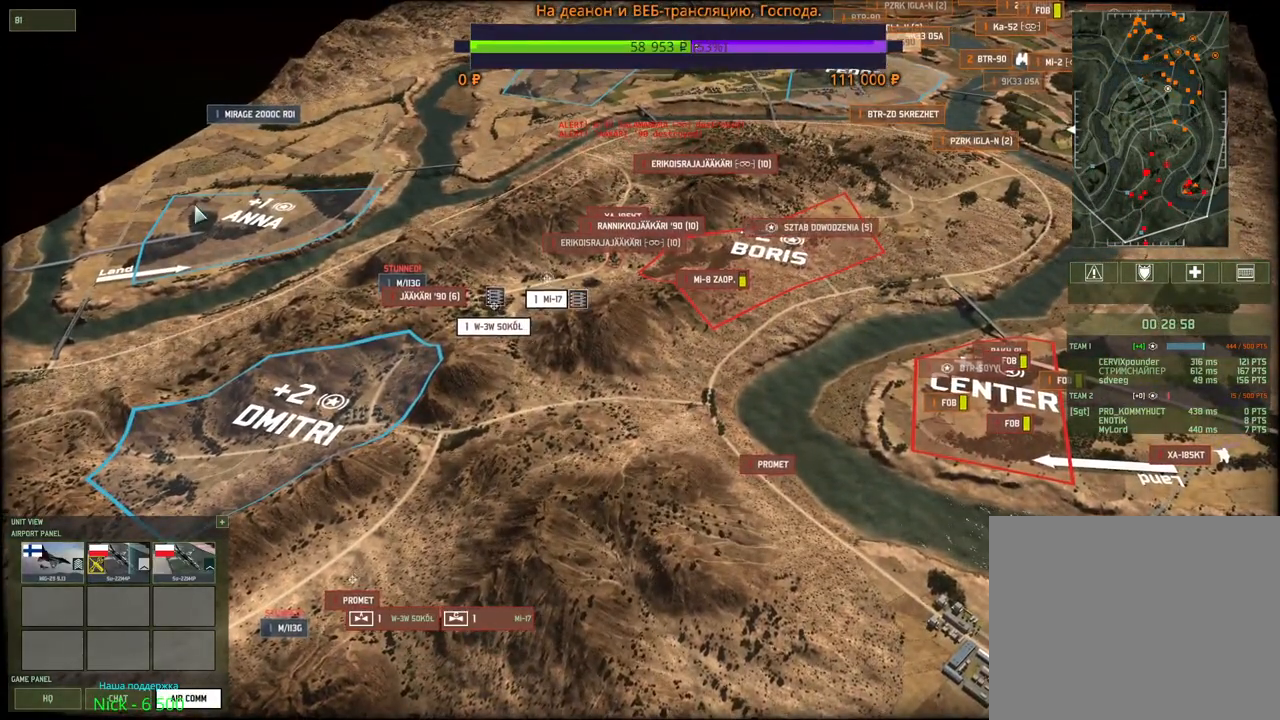
{"keys": [], "mouse": [], "events": [[50, "d", "down"], [50, "w", "down"], [200, "d", "up"], [234, "w", "up"]]}
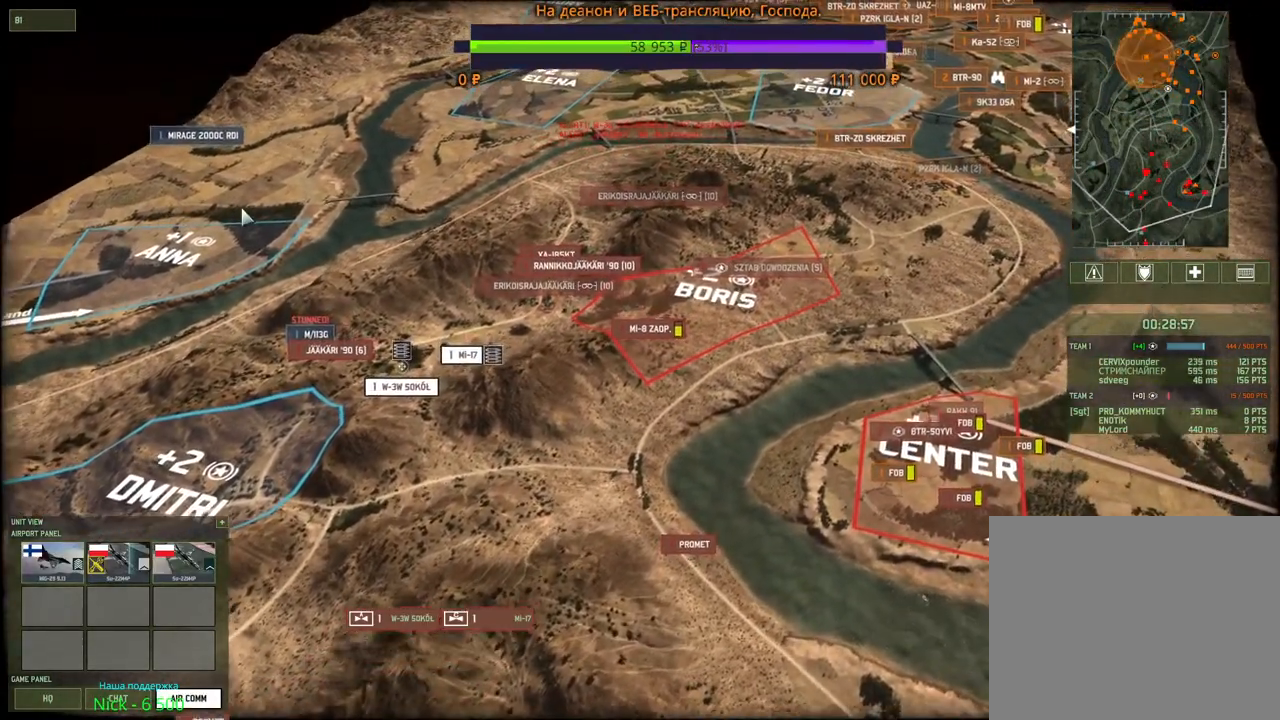
{"keys": [], "mouse": [], "events": []}
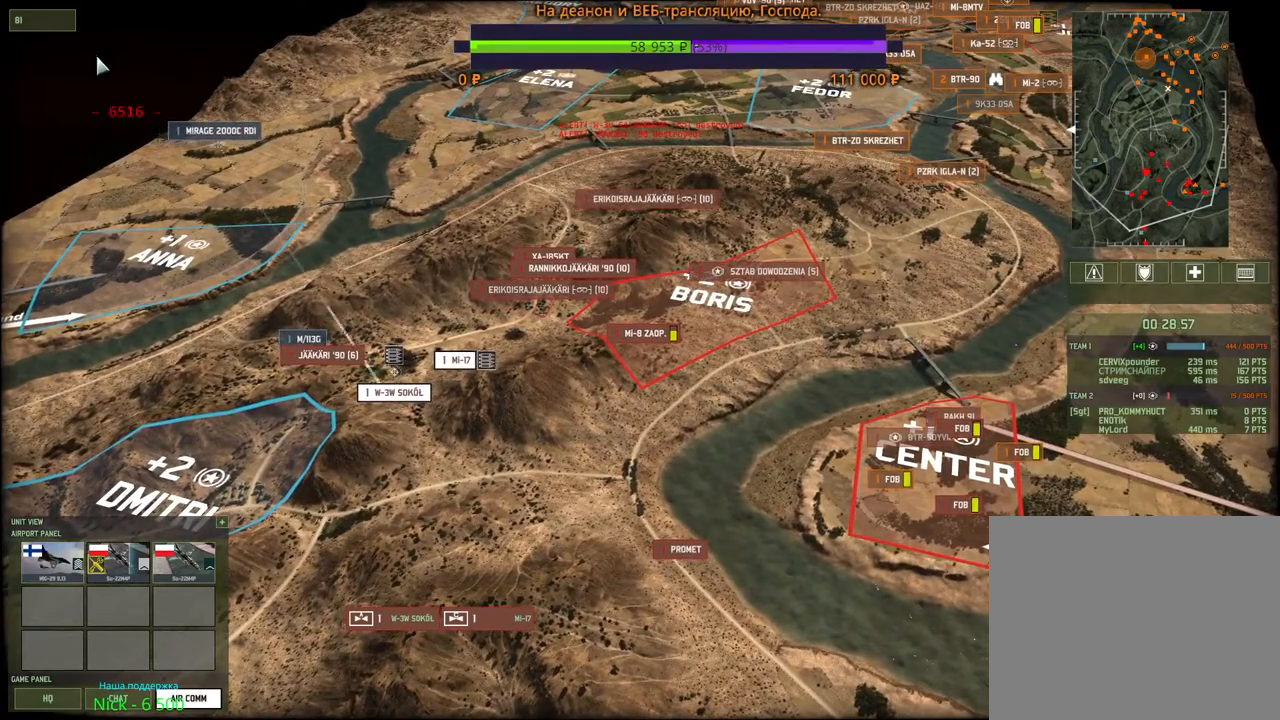
{"keys": [], "mouse": [], "events": [[284, "mouse_left", "down"], [317, "mouse_left", "up"]]}
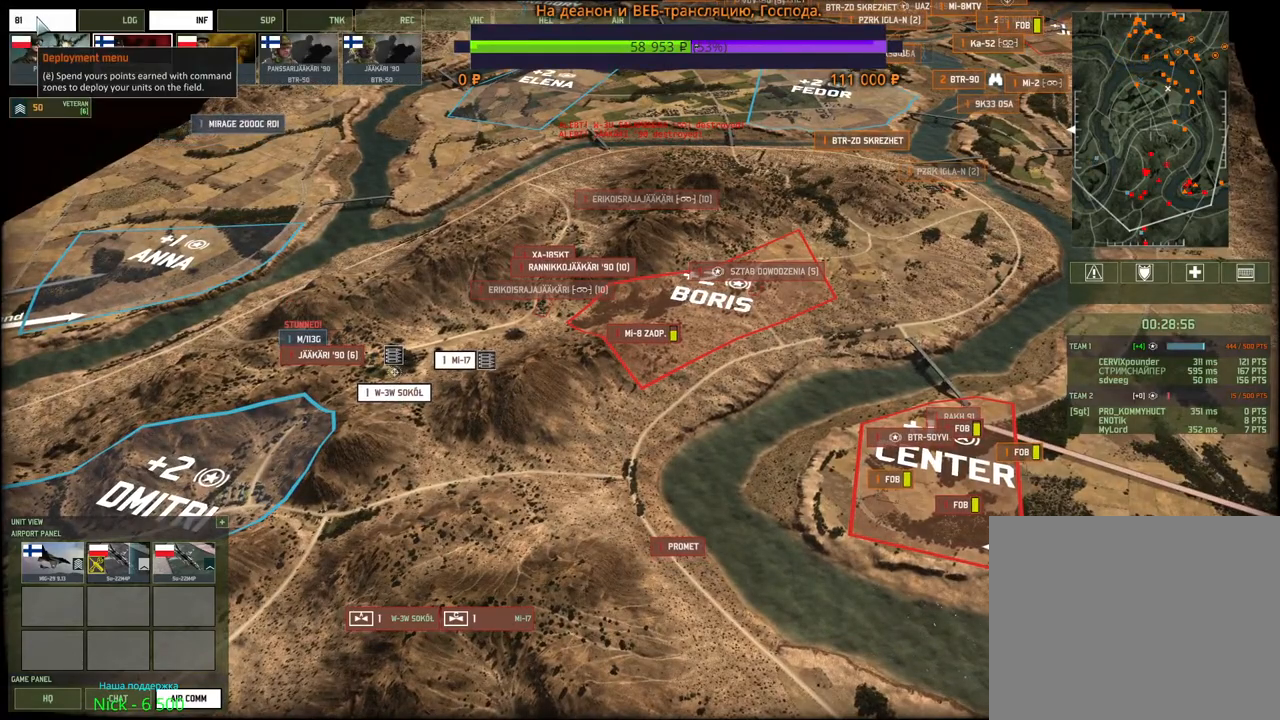
{"keys": [], "mouse": [], "events": []}
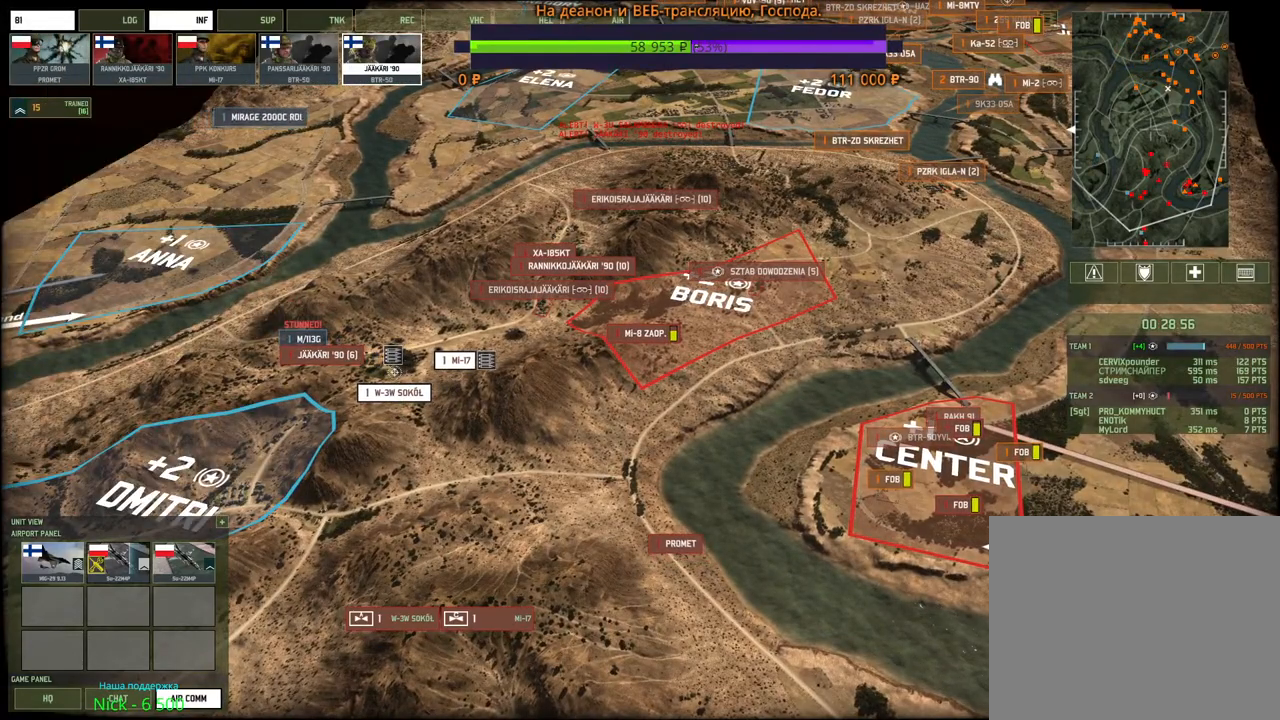
{"keys": ["a", "s"], "mouse": [], "events": [[84, "mouse_left", "down"], [134, "mouse_left", "up"], [367, "s", "down"], [384, "a", "down"]]}
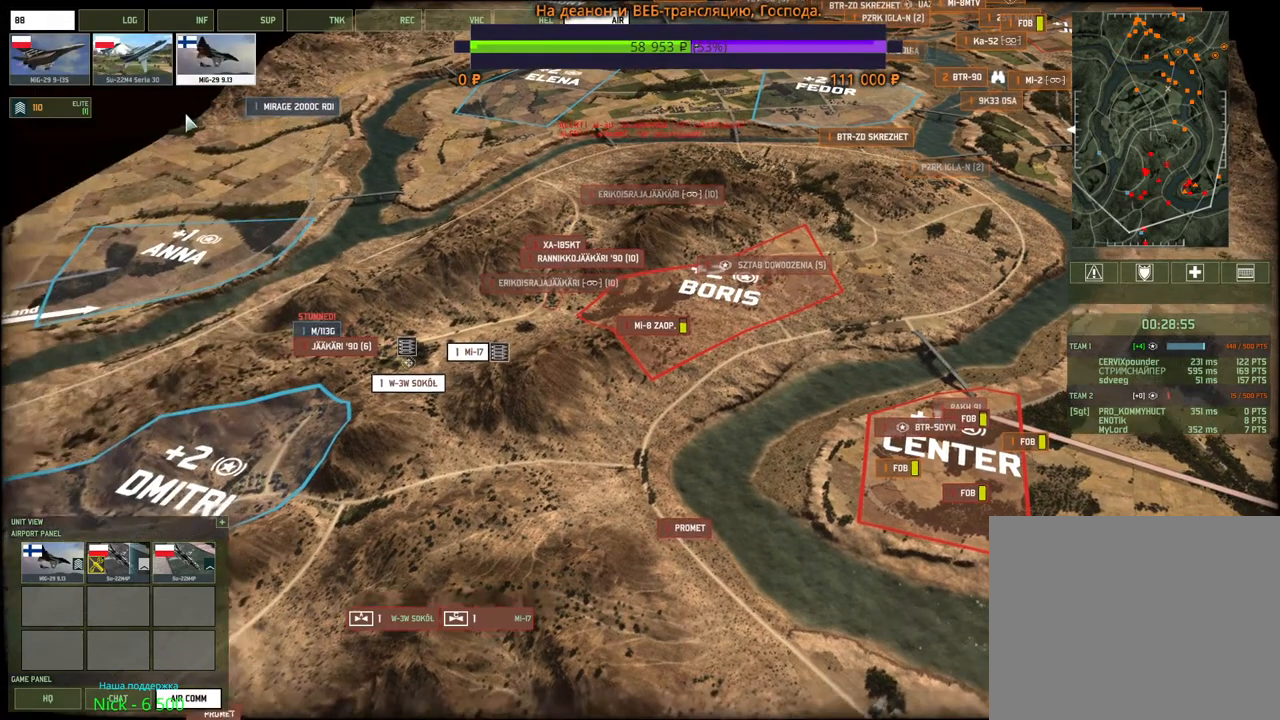
{"keys": [], "mouse": [], "events": [[84, "a", "up"], [200, "s", "up"]]}
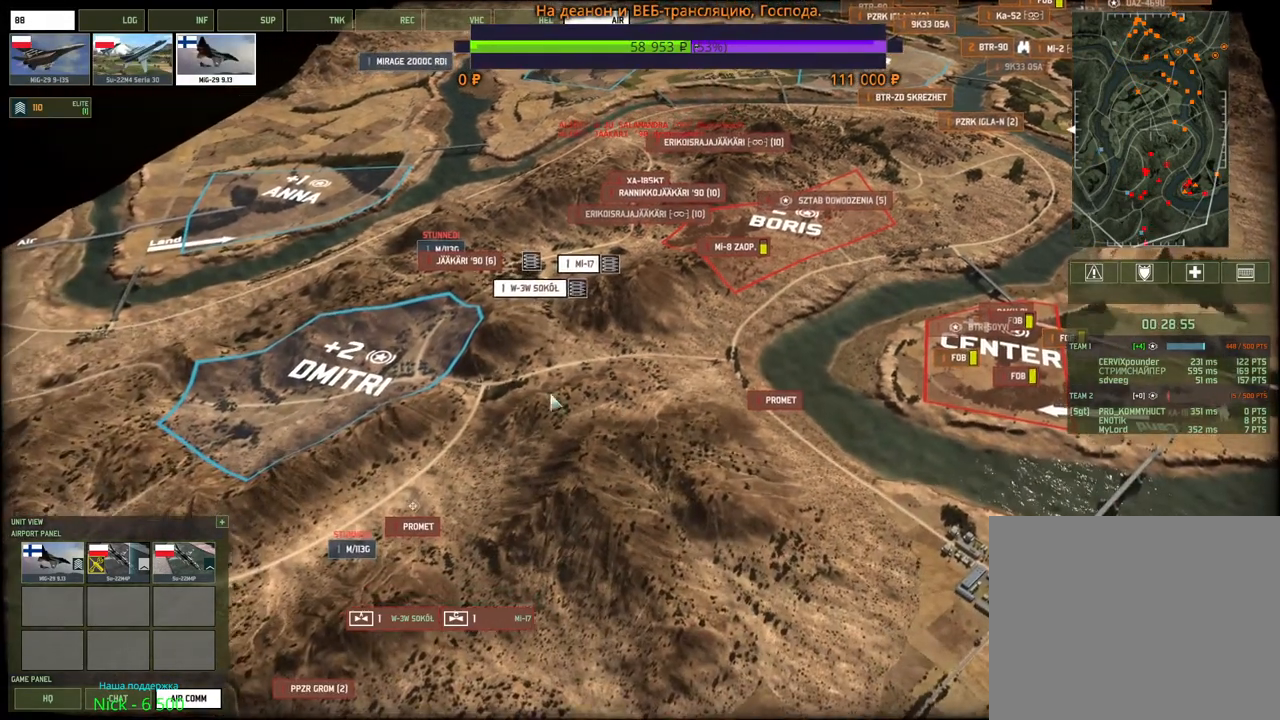
{"keys": ["a", "s"], "mouse": [], "events": [[334, "mouse_left", "down"], [434, "mouse_left", "up"], [450, "s", "down"], [484, "a", "down"]]}
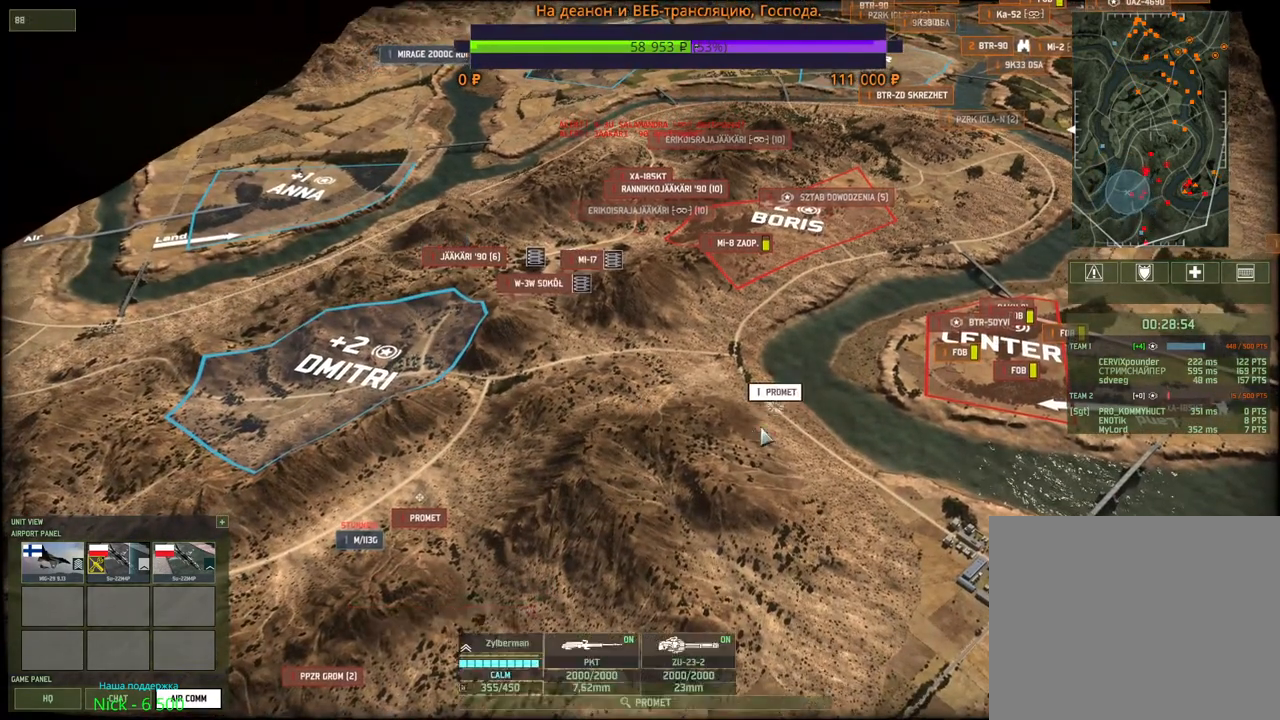
{"keys": ["a", "s"], "mouse": [], "events": [[150, "a", "up"], [150, "s", "up"], [367, "mouse_left", "down"], [467, "mouse_left", "up"], [484, "a", "down"], [500, "s", "down"]]}
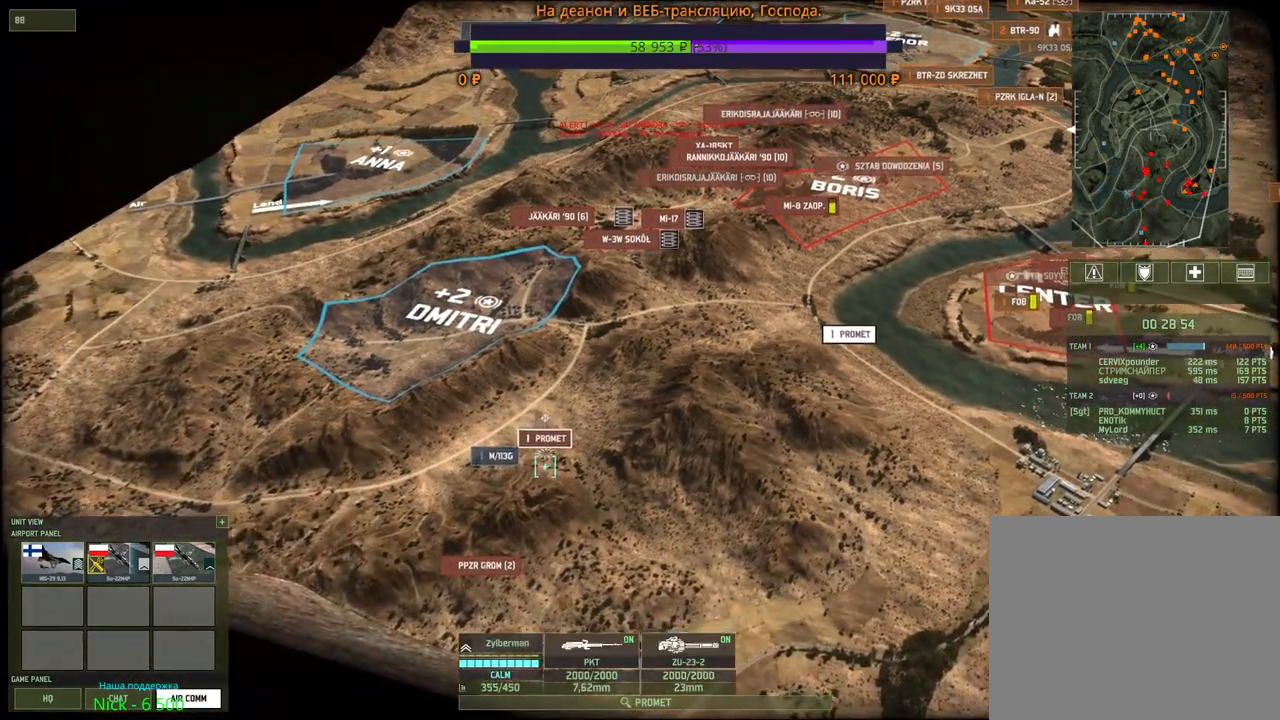
{"keys": [], "mouse": ["left"], "events": [[100, "a", "up"], [117, "s", "up"], [267, "q", "down"], [417, "q", "up"], [467, "mouse_left", "down"]]}
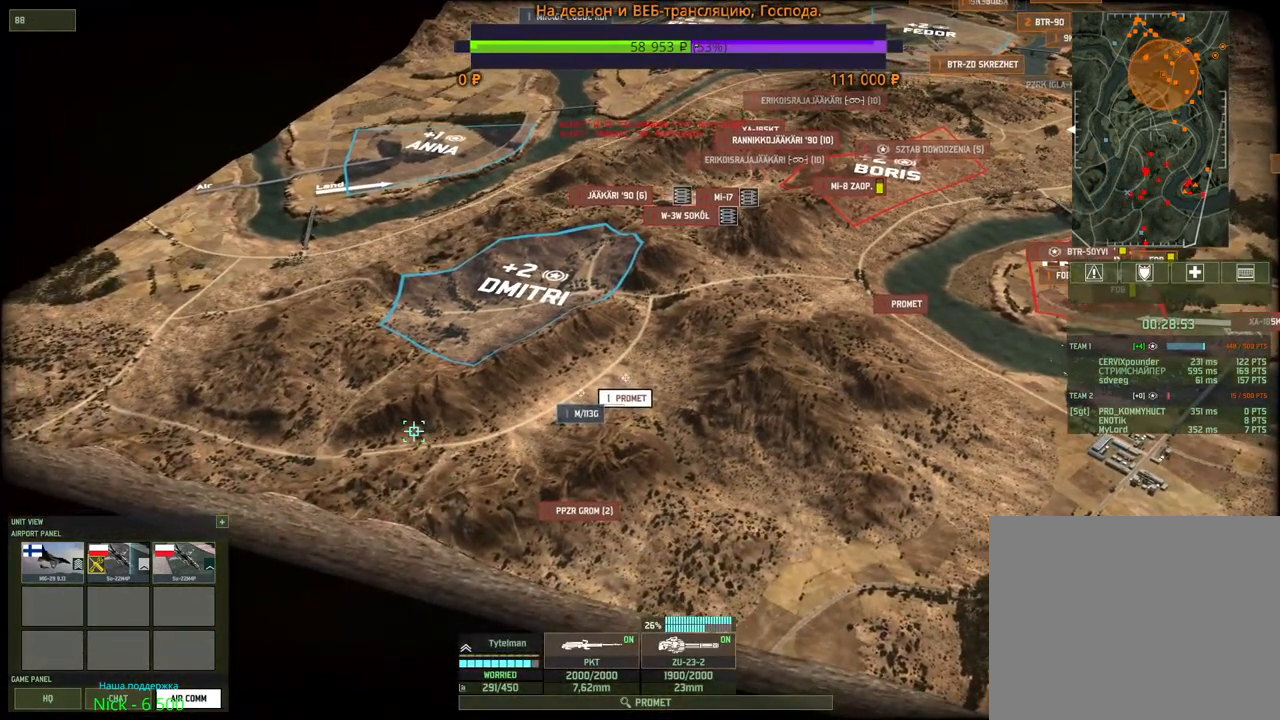
{"keys": [], "mouse": [], "events": [[50, "mouse_left", "up"], [134, "w", "down"], [150, "d", "down"], [267, "d", "up"], [267, "mouse_left", "down"], [267, "w", "up"], [434, "mouse_left", "up"]]}
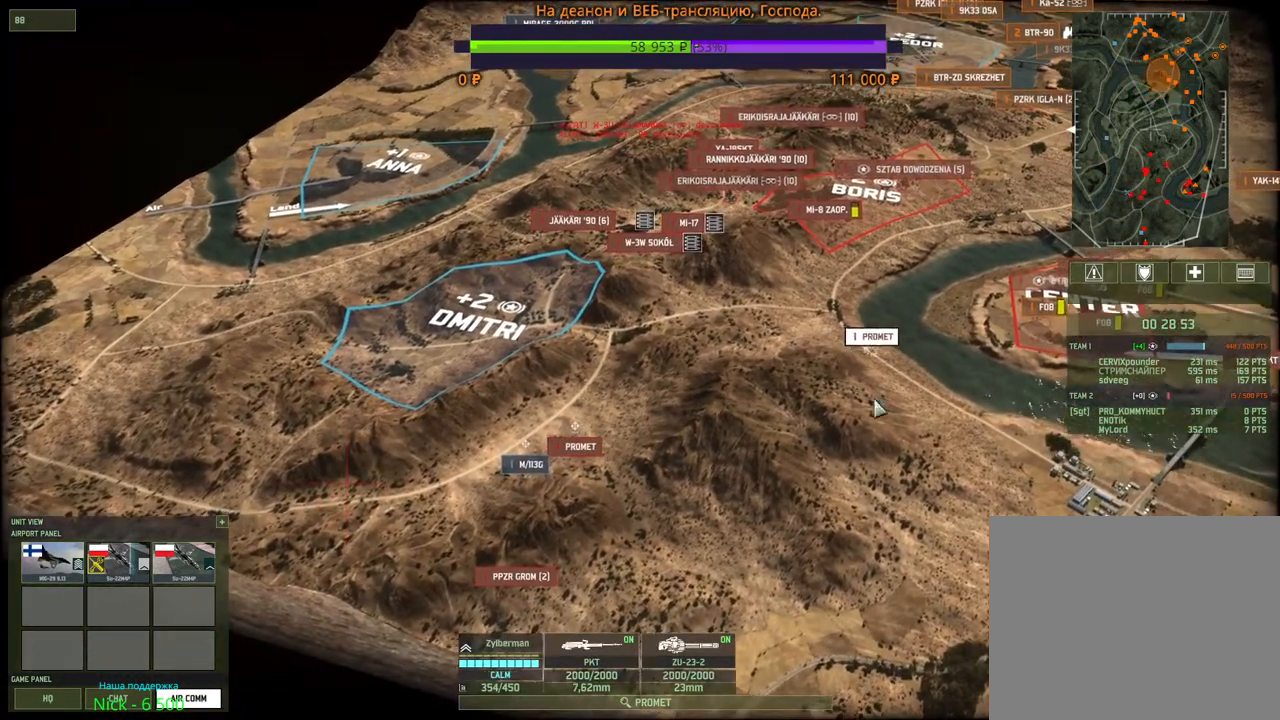
{"keys": [], "mouse": [], "events": [[234, "q", "down"], [367, "mouse_left", "down"], [367, "q", "up"], [467, "mouse_left", "up"]]}
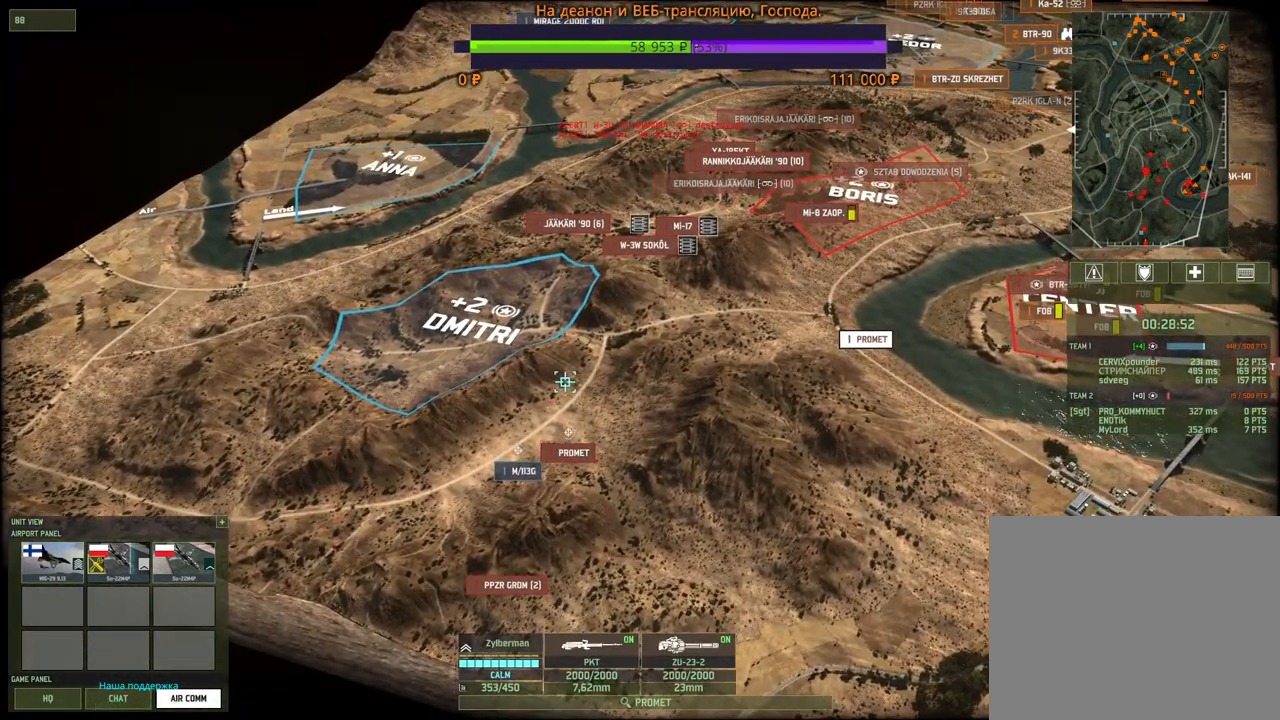
{"keys": [], "mouse": [], "events": []}
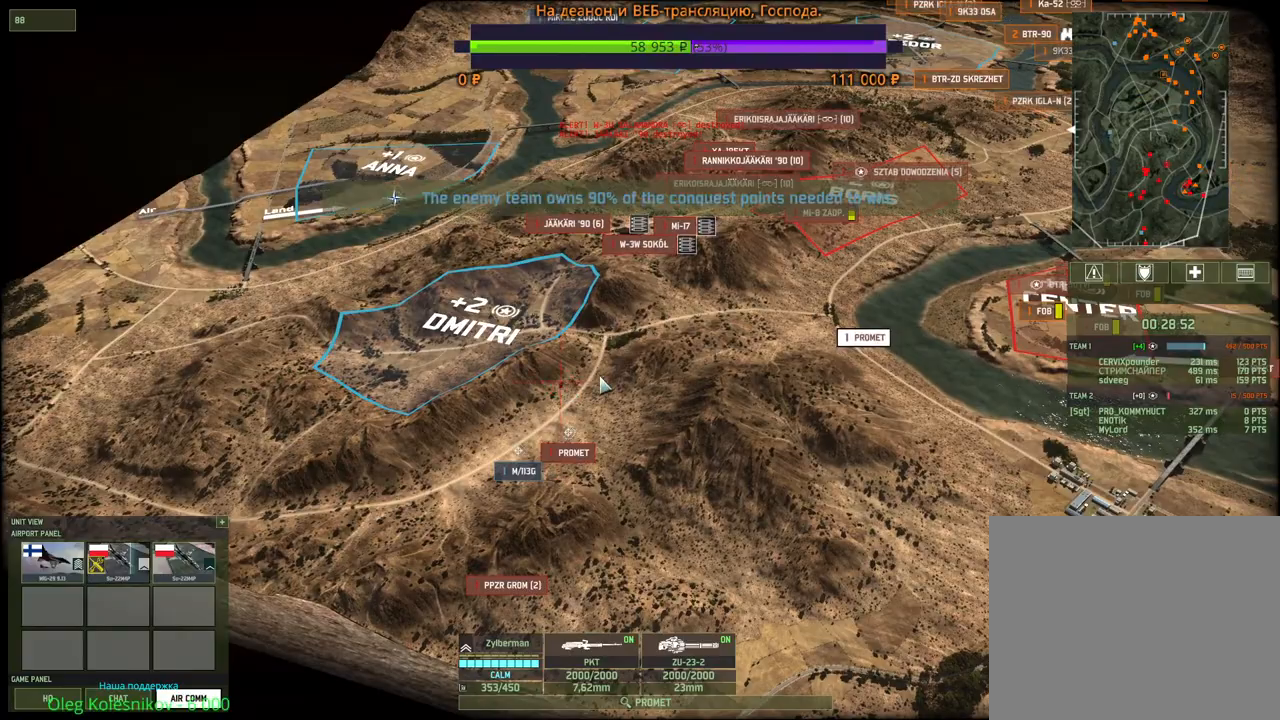
{"keys": ["w"], "mouse": [], "events": [[200, "q", "down"], [250, "mouse_left", "down"], [317, "q", "up"], [350, "mouse_left", "up"], [500, "w", "down"]]}
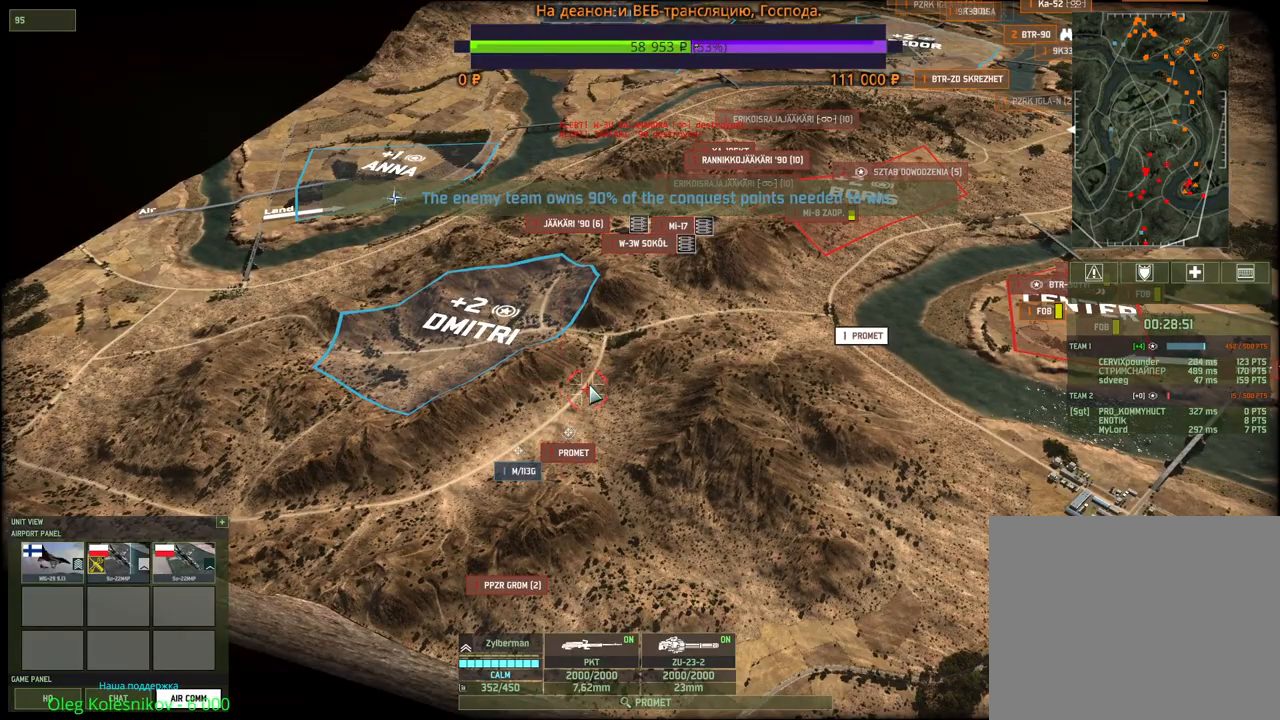
{"keys": [], "mouse": [], "events": [[17, "d", "down"], [234, "d", "up"], [284, "w", "up"]]}
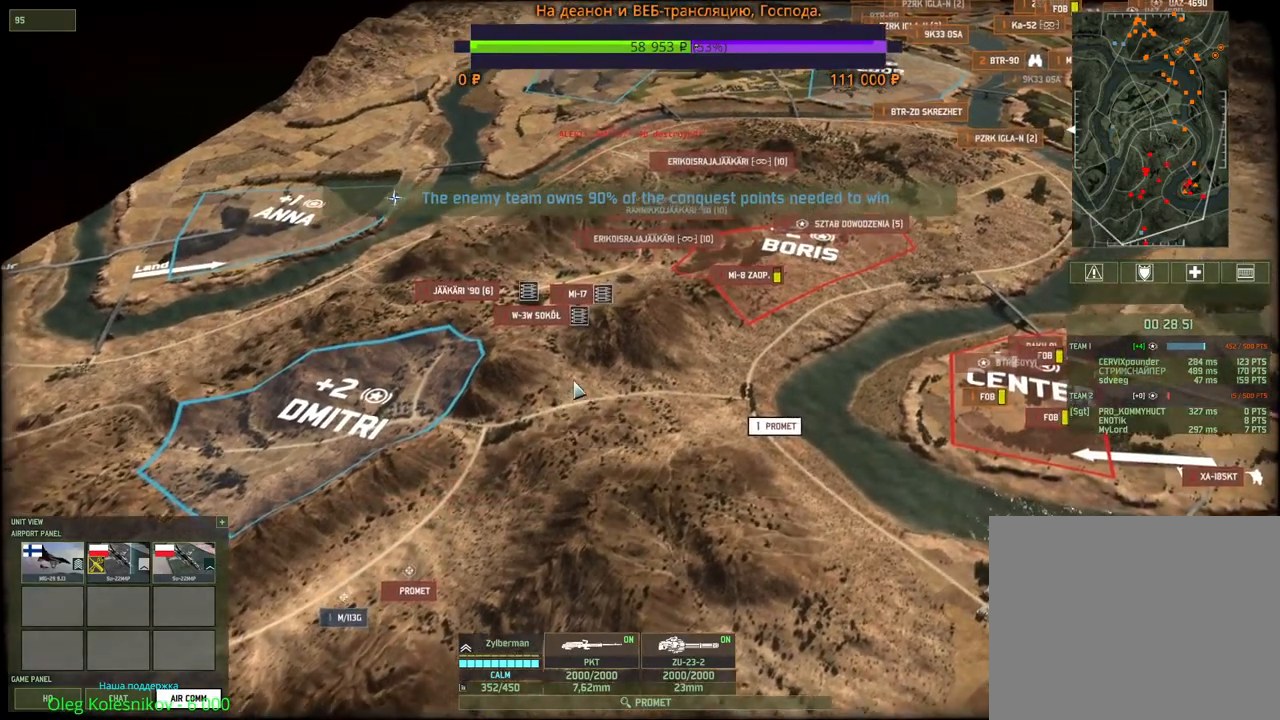
{"keys": [], "mouse": ["left"], "events": [[34, "a", "down"], [34, "w", "down"], [184, "a", "up"], [184, "w", "up"], [450, "mouse_left", "down"]]}
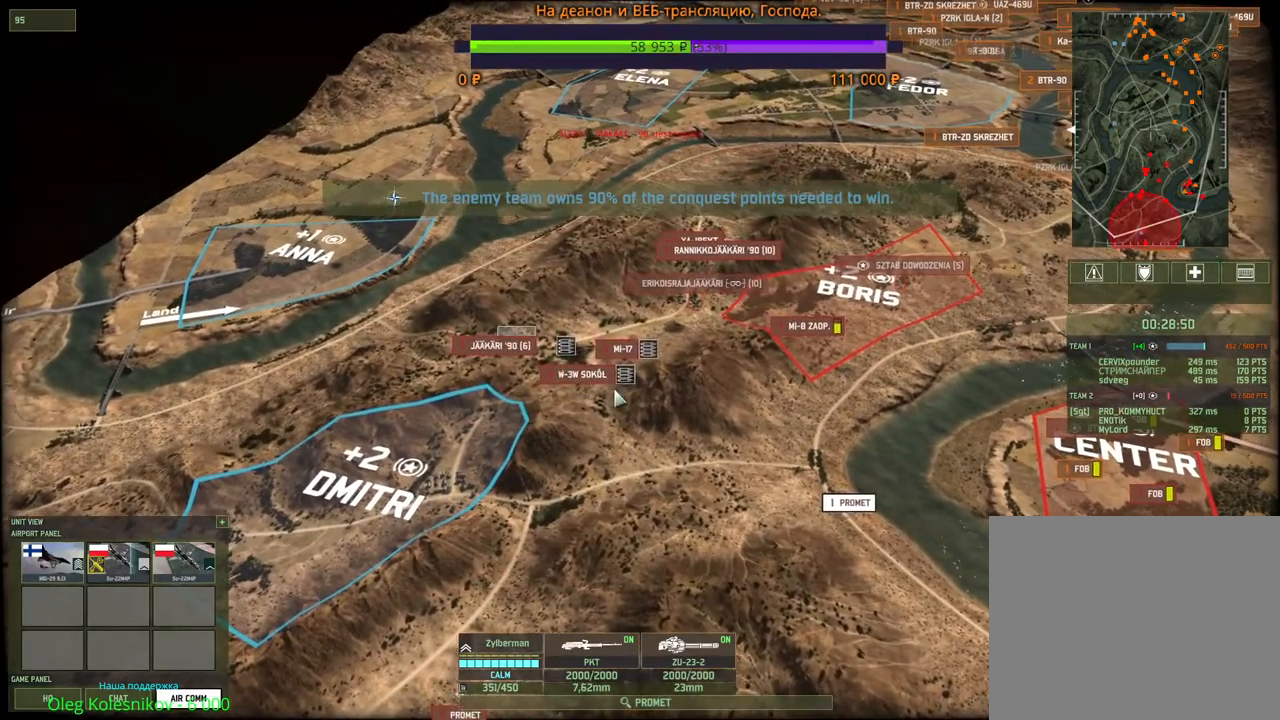
{"keys": [], "mouse": [], "events": [[84, "mouse_left", "up"]]}
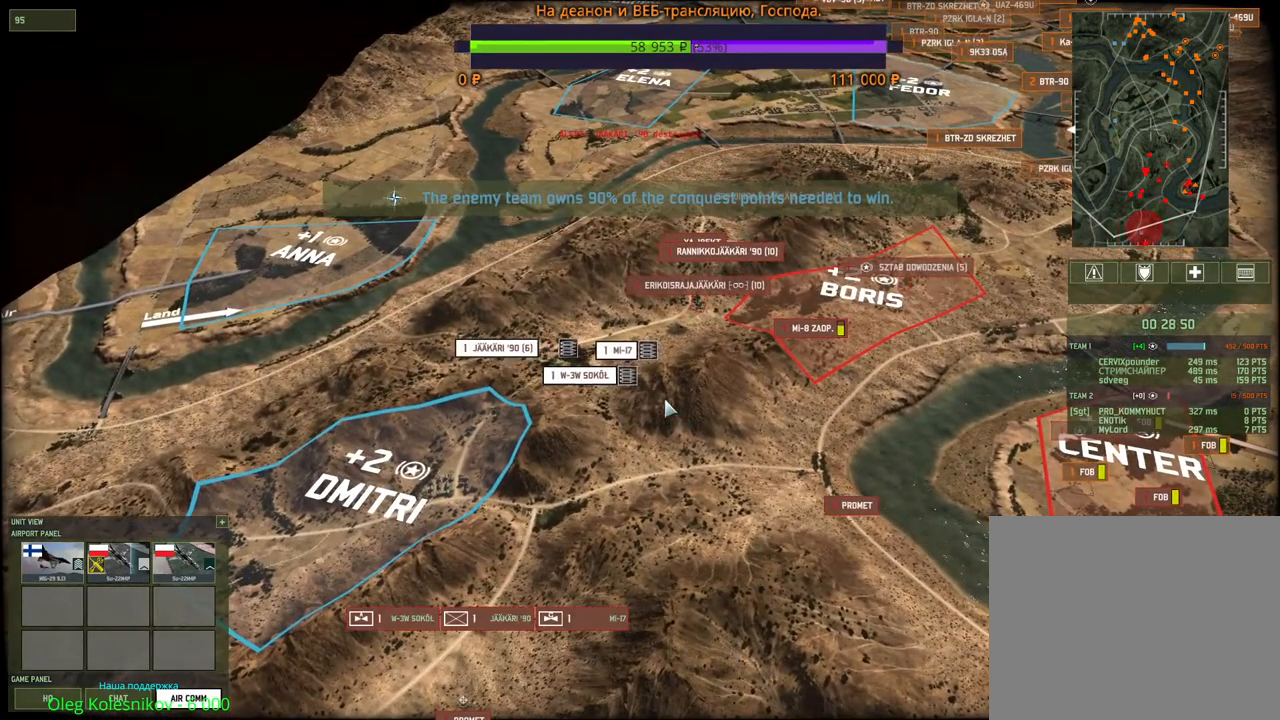
{"keys": ["d"], "mouse": [], "events": [[100, "mouse_left", "down"], [200, "d", "down"], [217, "mouse_left", "up"]]}
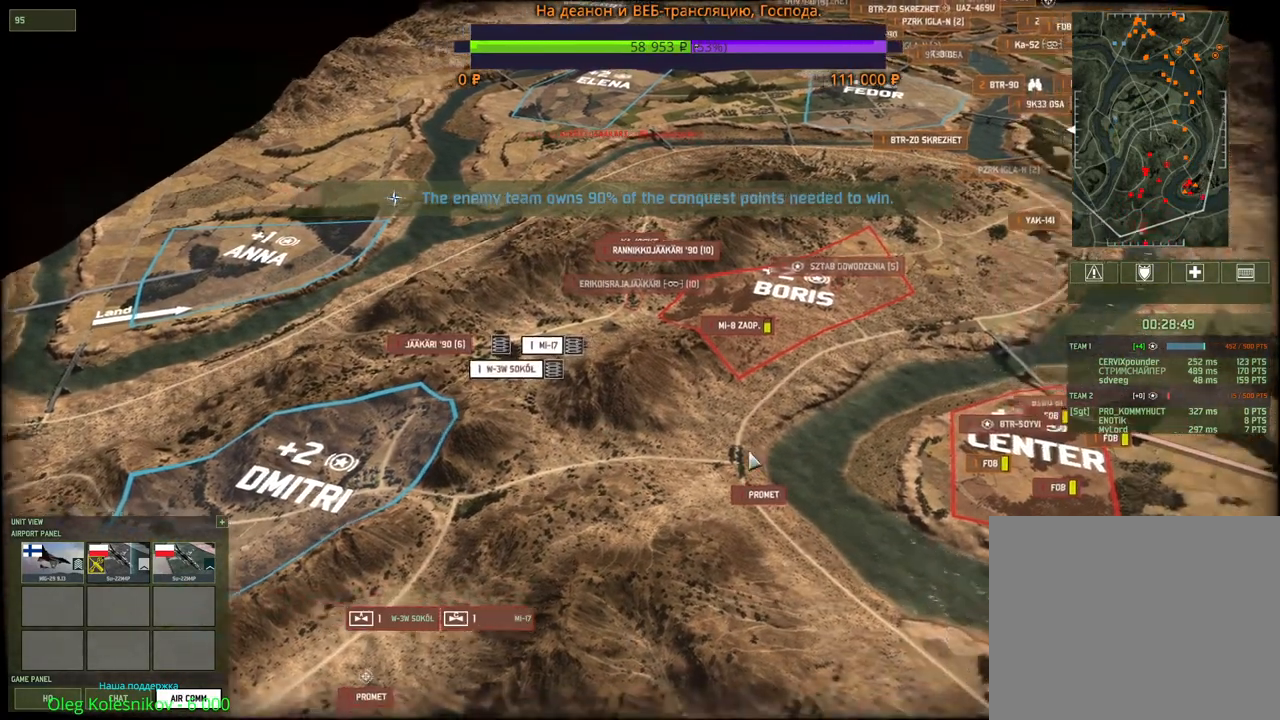
{"keys": [], "mouse": [], "events": [[50, "mouse_right", "down"], [67, "d", "up"], [117, "mouse_right", "up"], [200, "mouse_right", "down"], [267, "mouse_right", "up"]]}
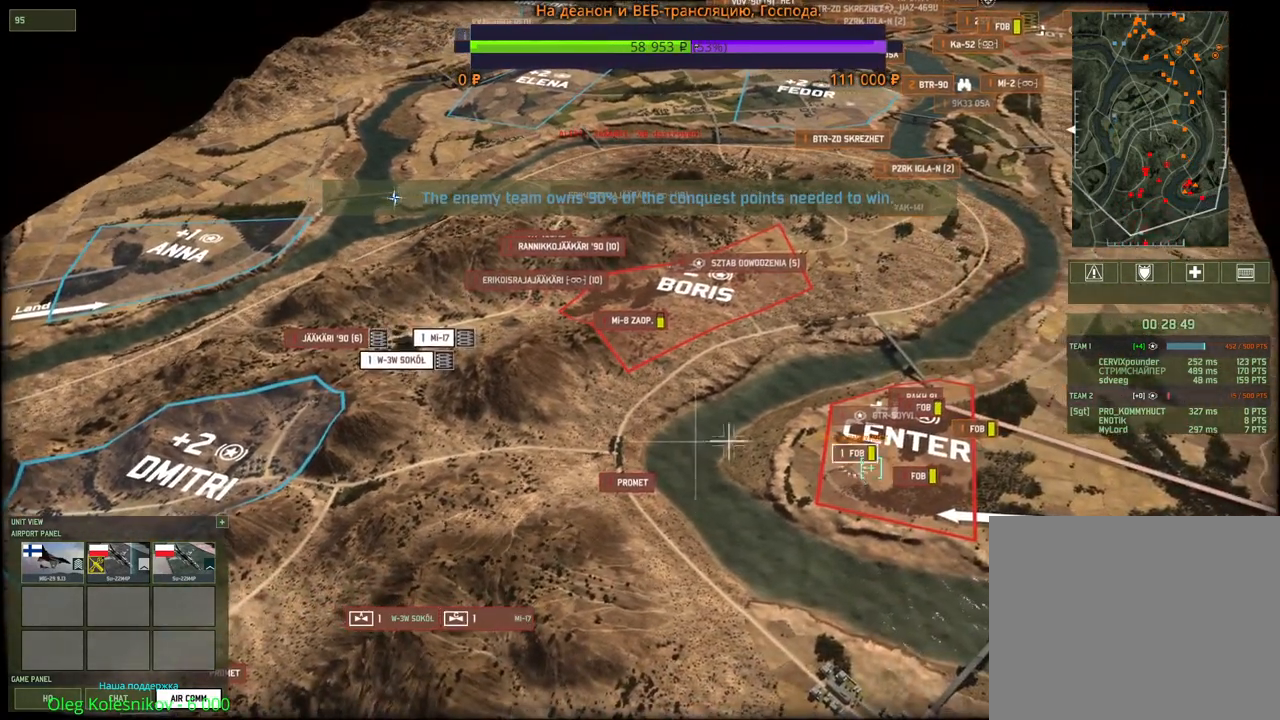
{"keys": ["a"], "mouse": [], "events": [[184, "mouse_right", "down"], [267, "mouse_right", "up"], [334, "a", "down"], [367, "s", "down"], [500, "s", "up"]]}
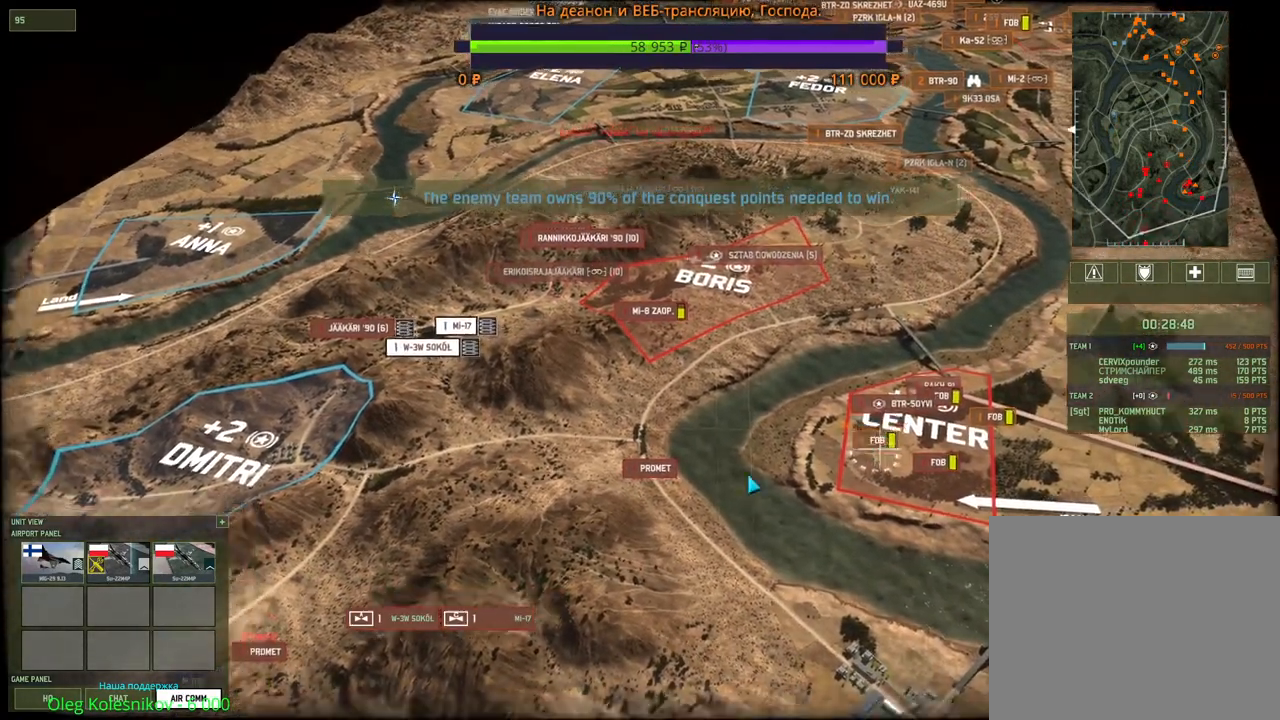
{"keys": ["a"], "mouse": [], "events": [[17, "a", "up"], [67, "shift", "down"], [167, "mouse_right", "down"], [250, "mouse_right", "up"], [400, "a", "down"], [467, "shift", "up"]]}
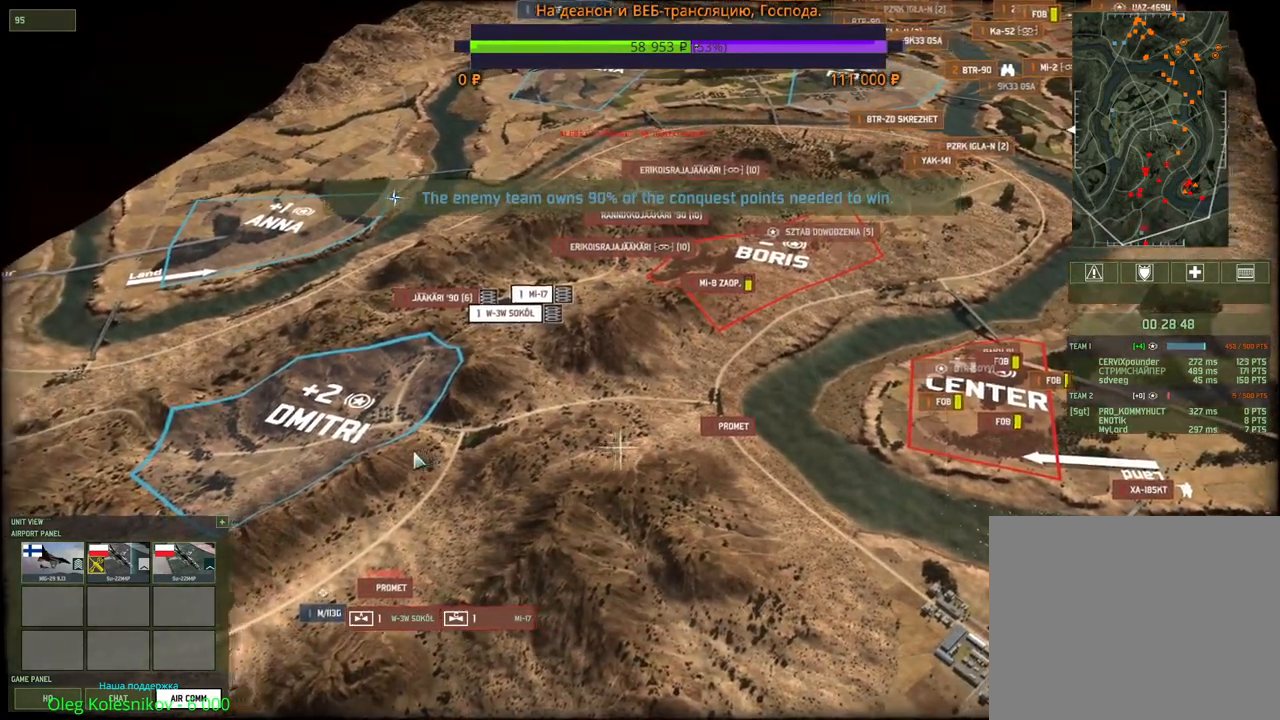
{"keys": [], "mouse": [], "events": [[267, "a", "up"]]}
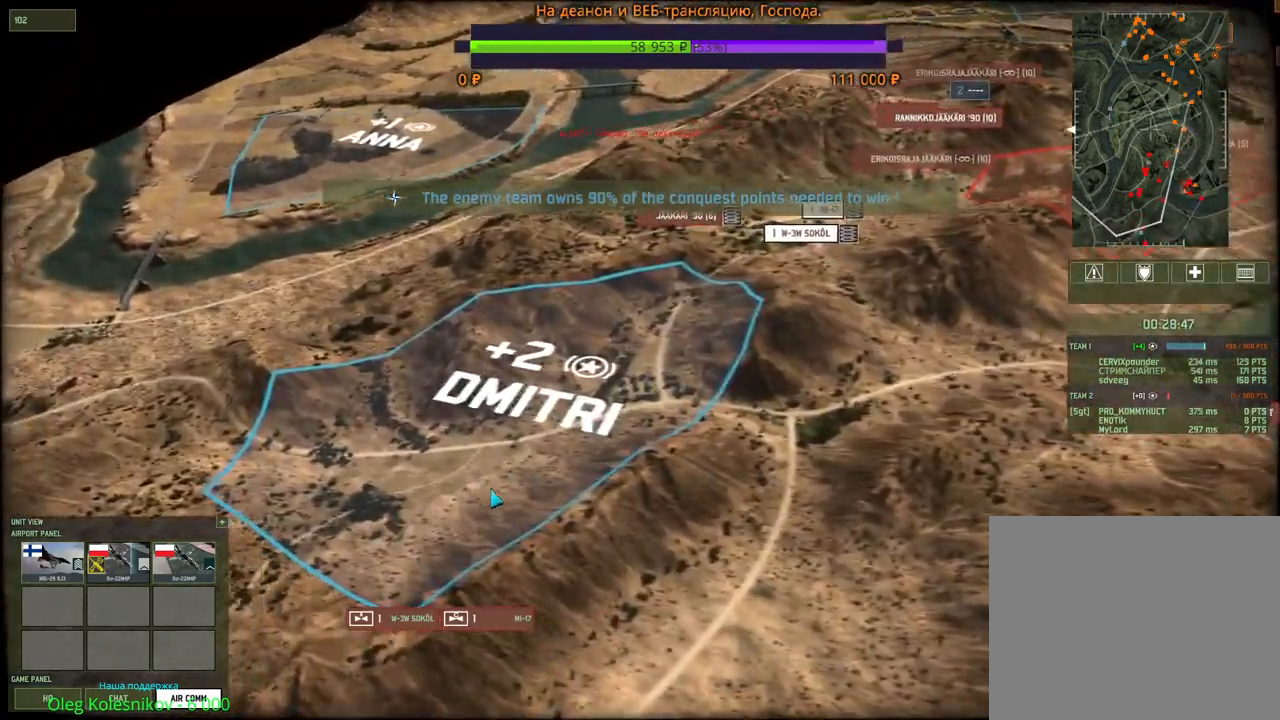
{"keys": ["w"], "mouse": [], "events": [[200, "3", "down"], [367, "3", "up"], [450, "w", "down"]]}
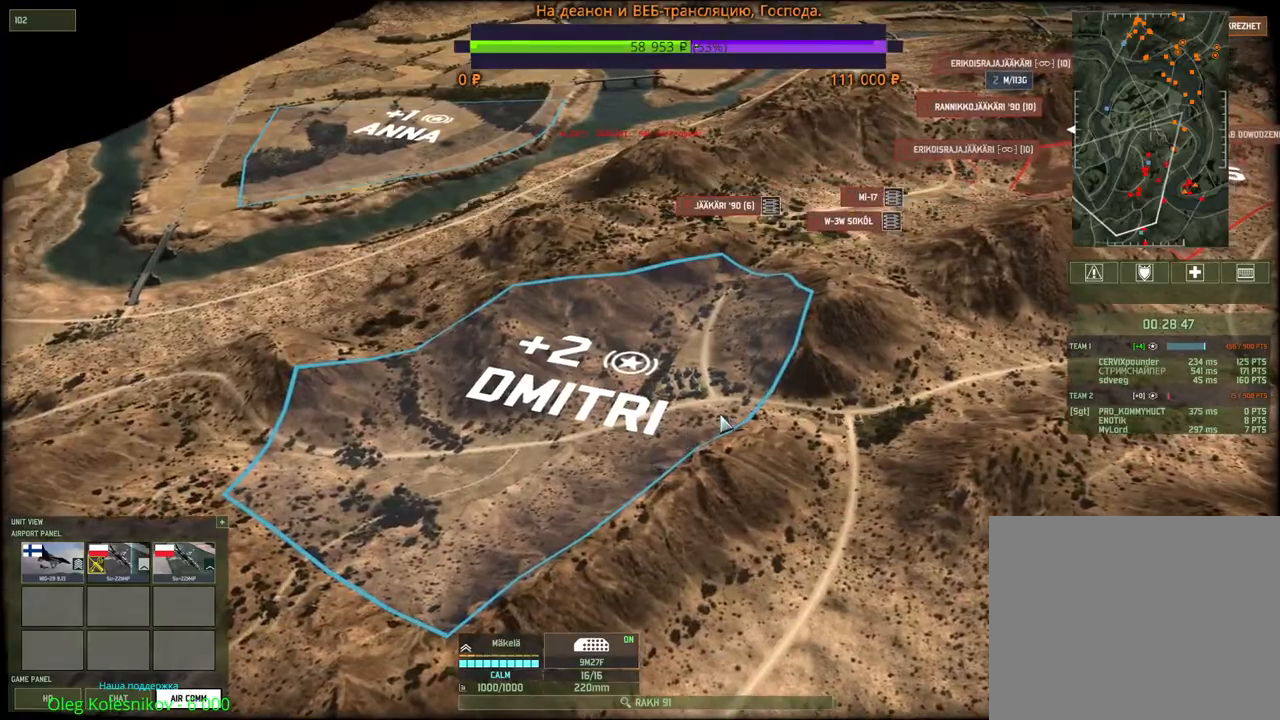
{"keys": [], "mouse": [], "events": [[100, "w", "up"], [184, "t", "down"], [317, "t", "up"]]}
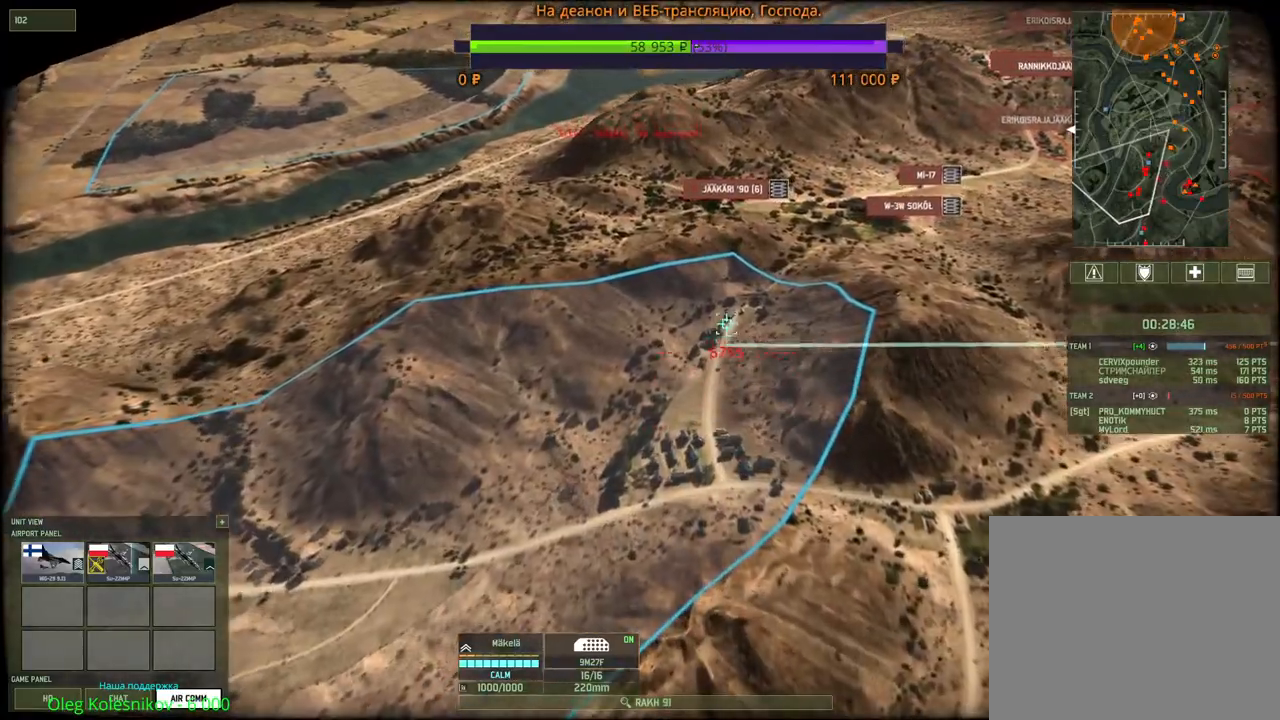
{"keys": ["d", "w"], "mouse": [], "events": [[400, "d", "down"], [484, "w", "down"]]}
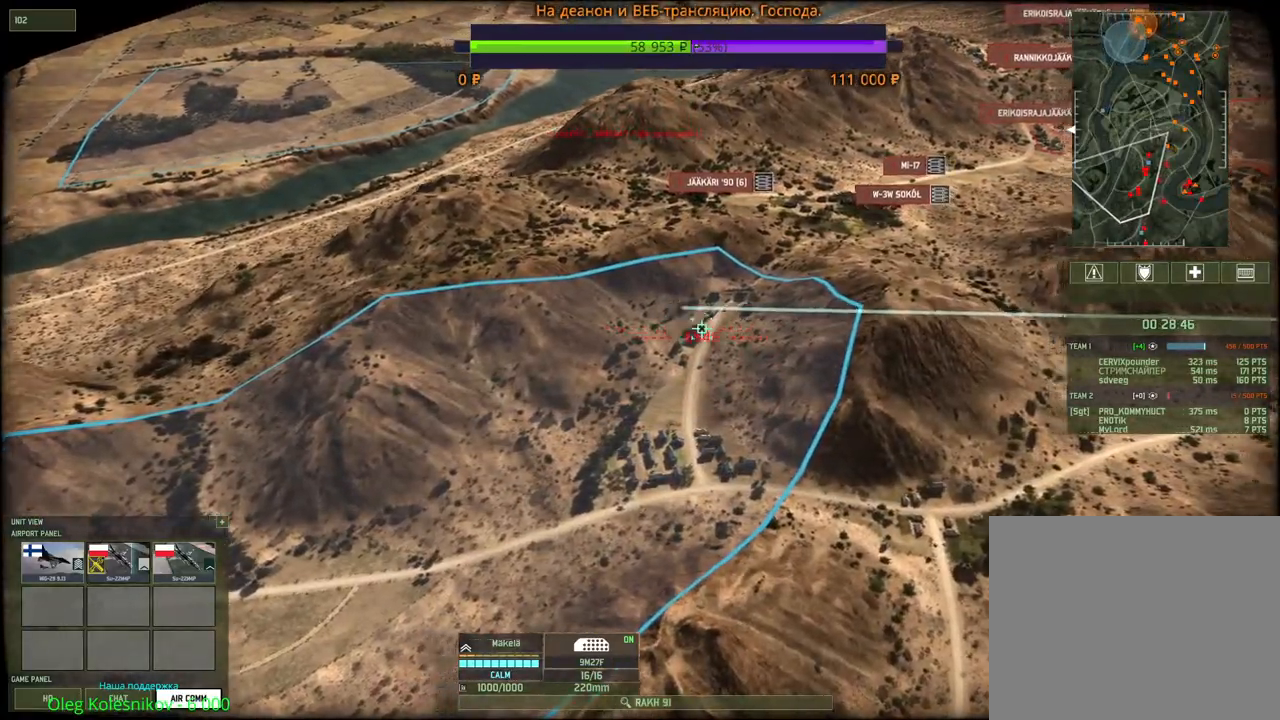
{"keys": ["d", "w"], "mouse": [], "events": []}
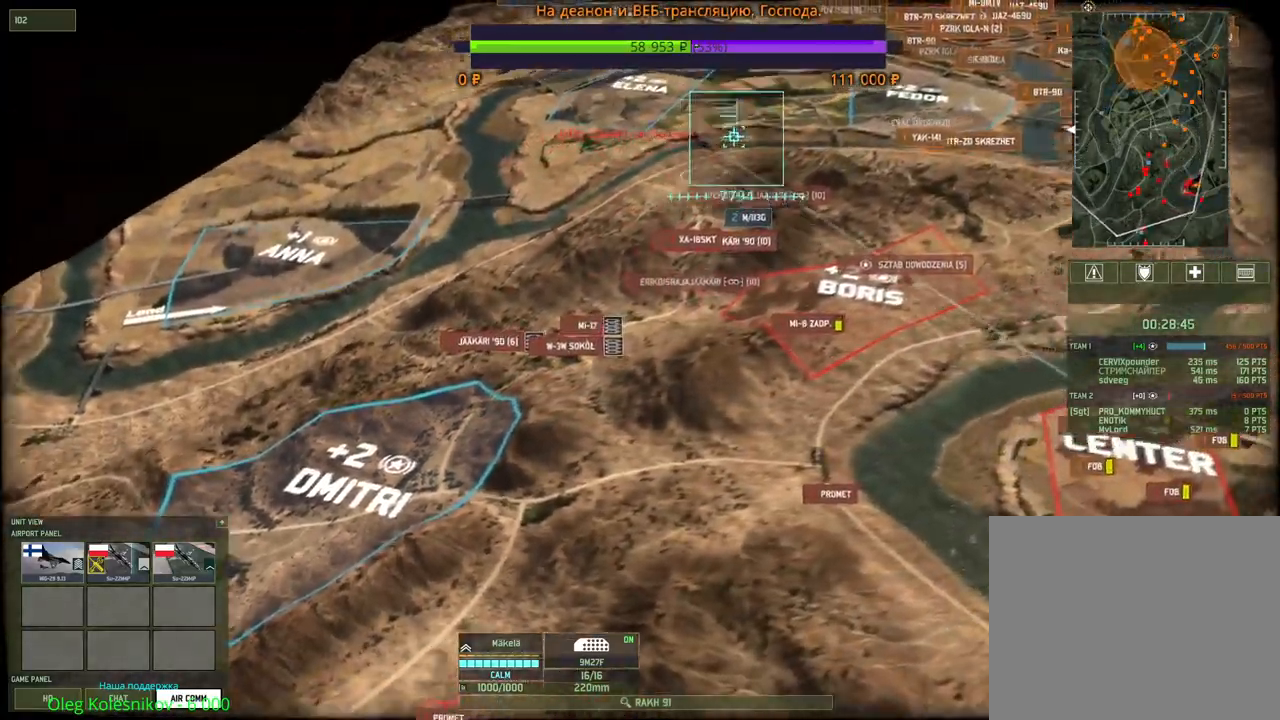
{"keys": ["d", "w"], "mouse": [], "events": [[217, "d", "up"], [400, "d", "down"]]}
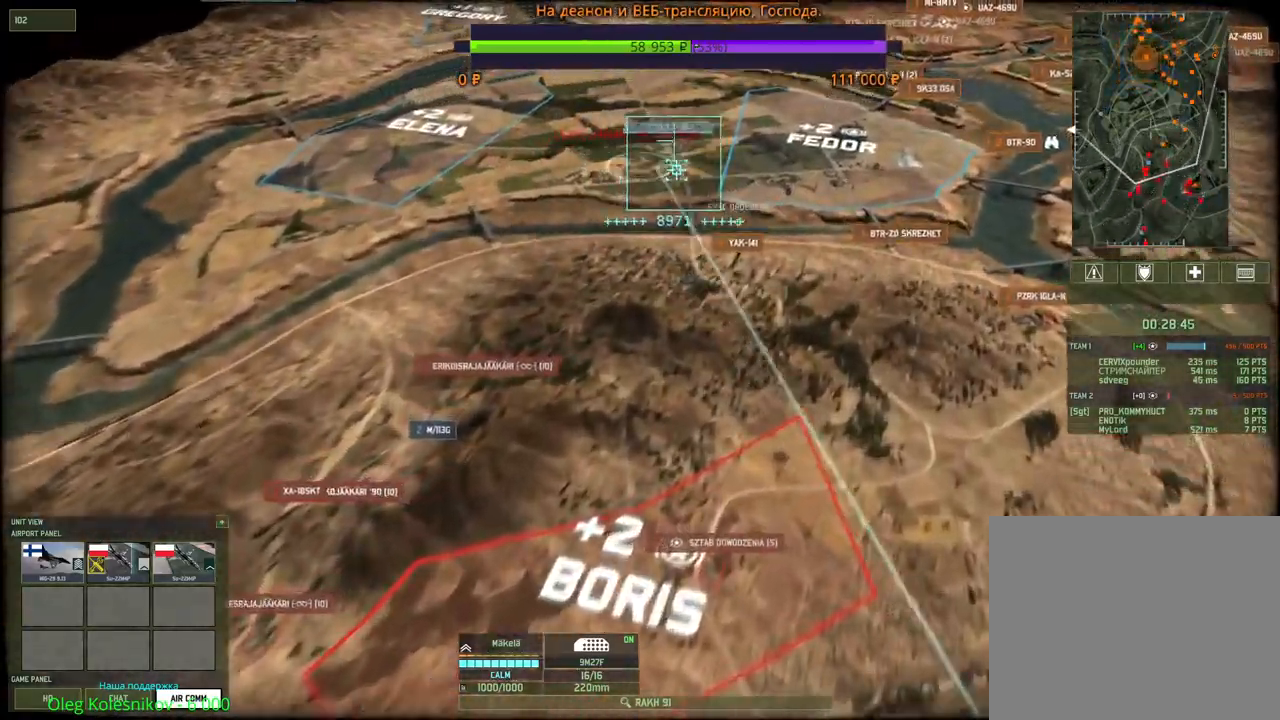
{"keys": [], "mouse": [], "events": [[217, "d", "up"], [467, "w", "up"]]}
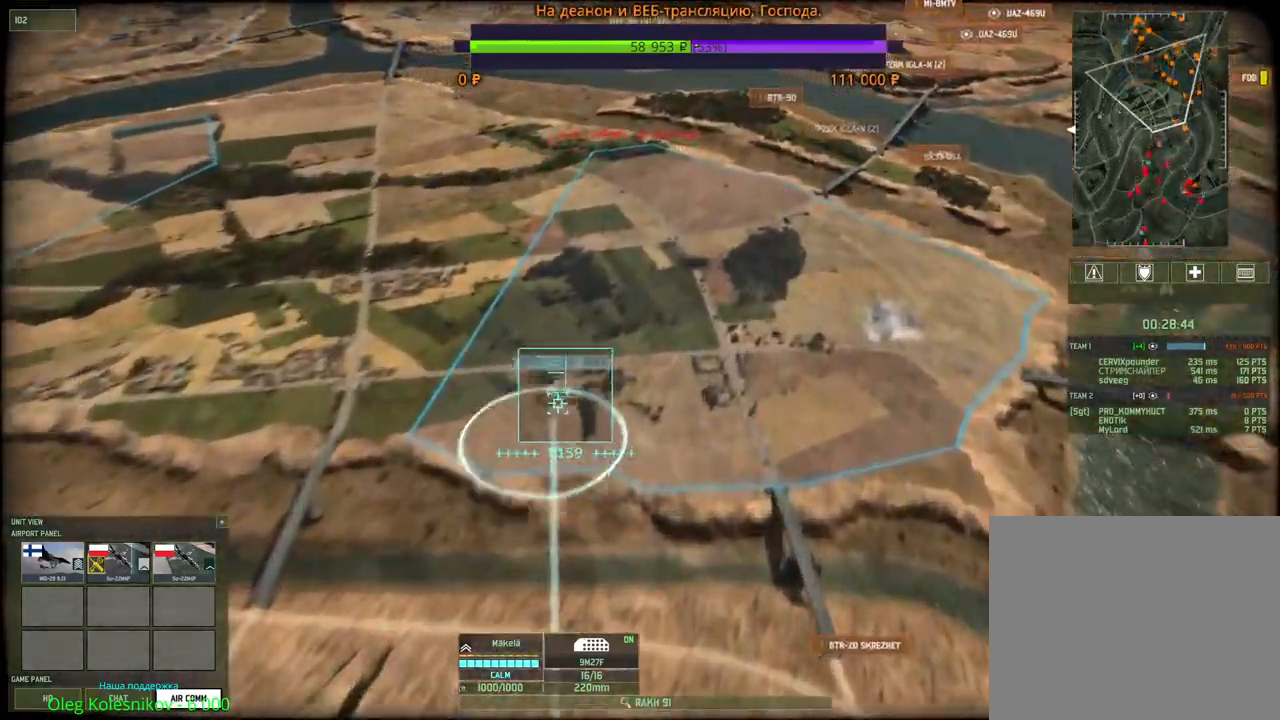
{"keys": ["w"], "mouse": [], "events": [[317, "a", "down"], [334, "w", "down"], [400, "a", "up"]]}